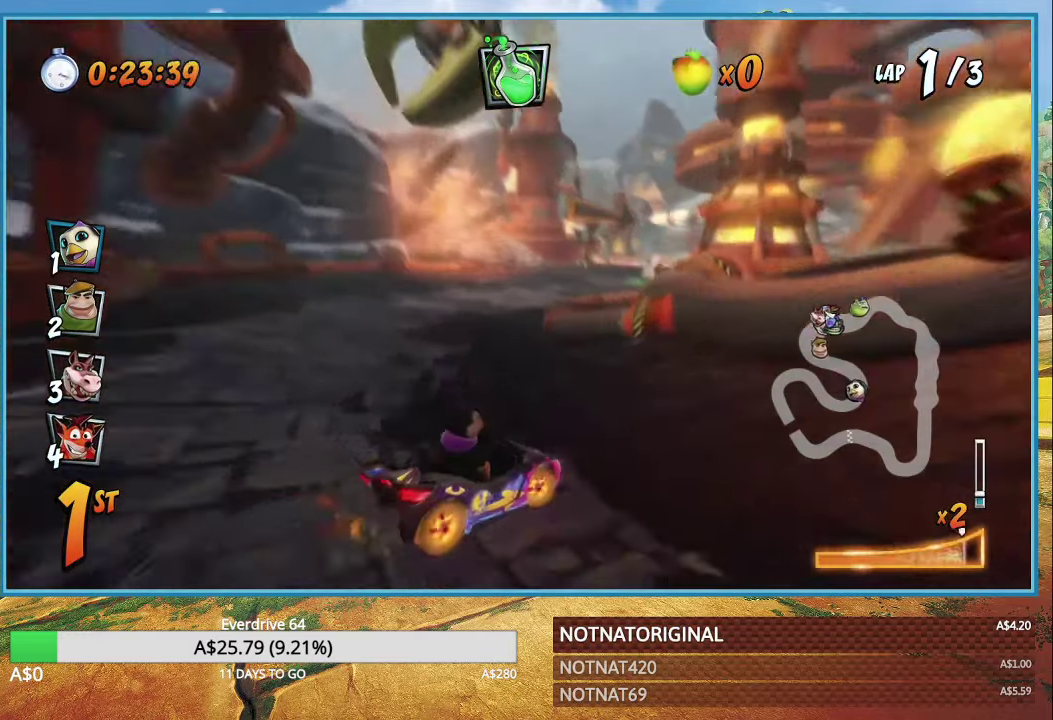
Gameplay with a controller (PlayStation layout); each line is a JSON object with the inputs held at the frame after it. "events" lists button and stick changes between this image and that frame as [ms after this image, input, new state], when the widget could be followed in between.
{"buttons": ["CROSS"], "left_stick": "center", "right_stick": "center", "events": [[200, "L1", "down"], [300, "left_stick", "center"], [333, "L1", "up"], [417, "R1", "up"]]}
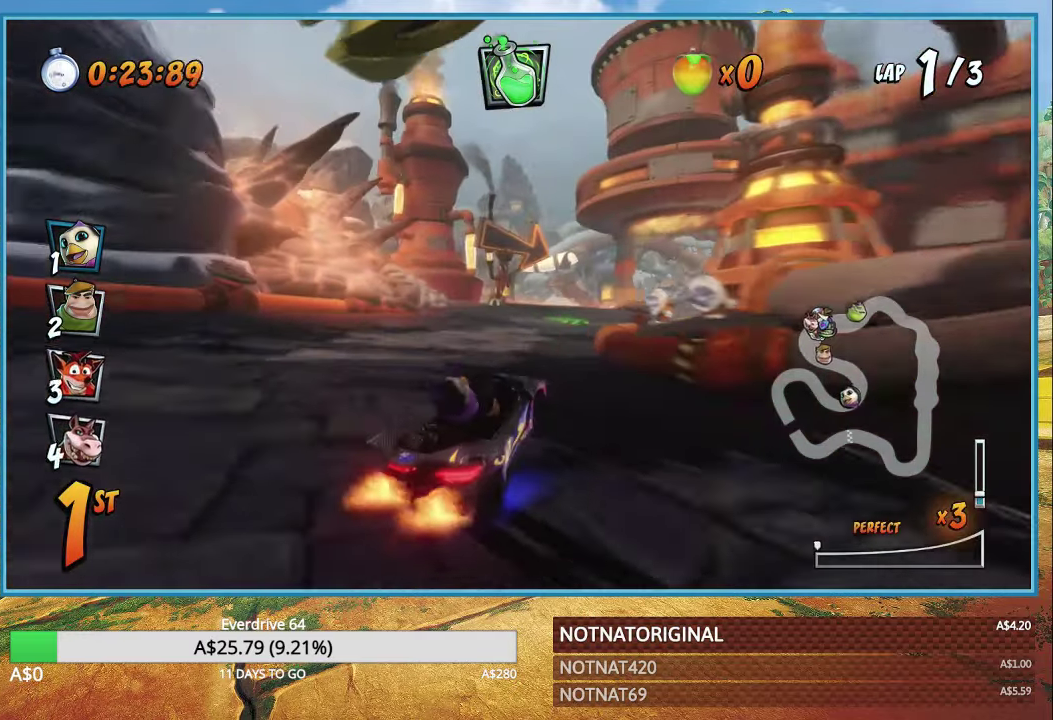
{"buttons": ["CROSS"], "left_stick": "right", "right_stick": "center", "events": [[67, "left_stick", "right"]]}
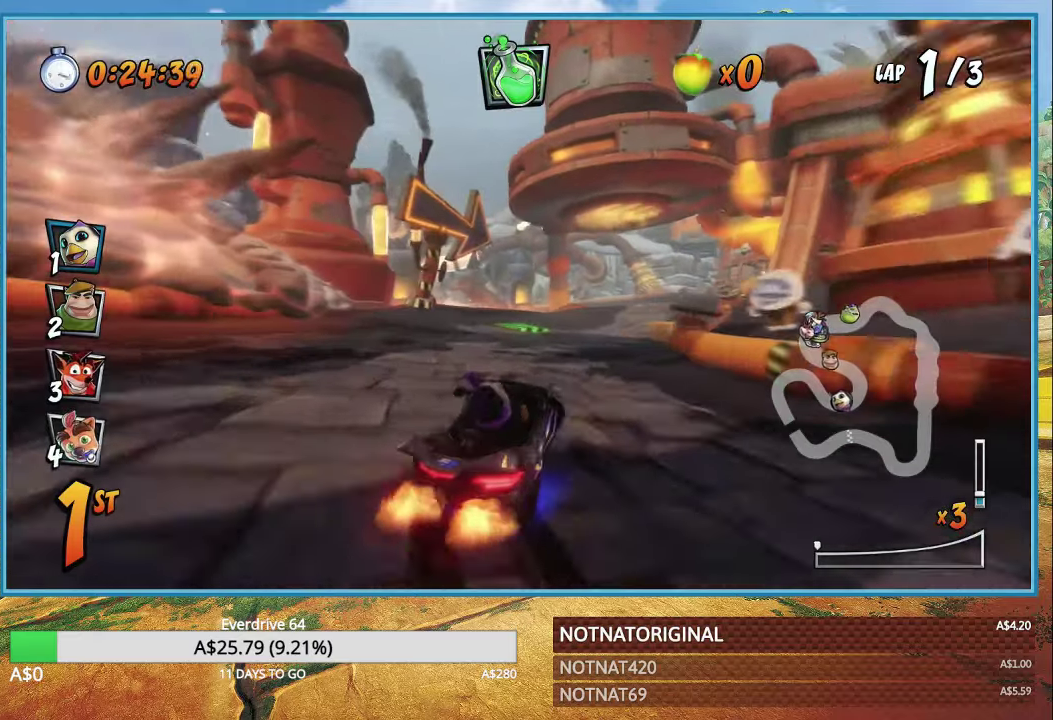
{"buttons": ["CROSS"], "left_stick": "right", "right_stick": "center", "events": []}
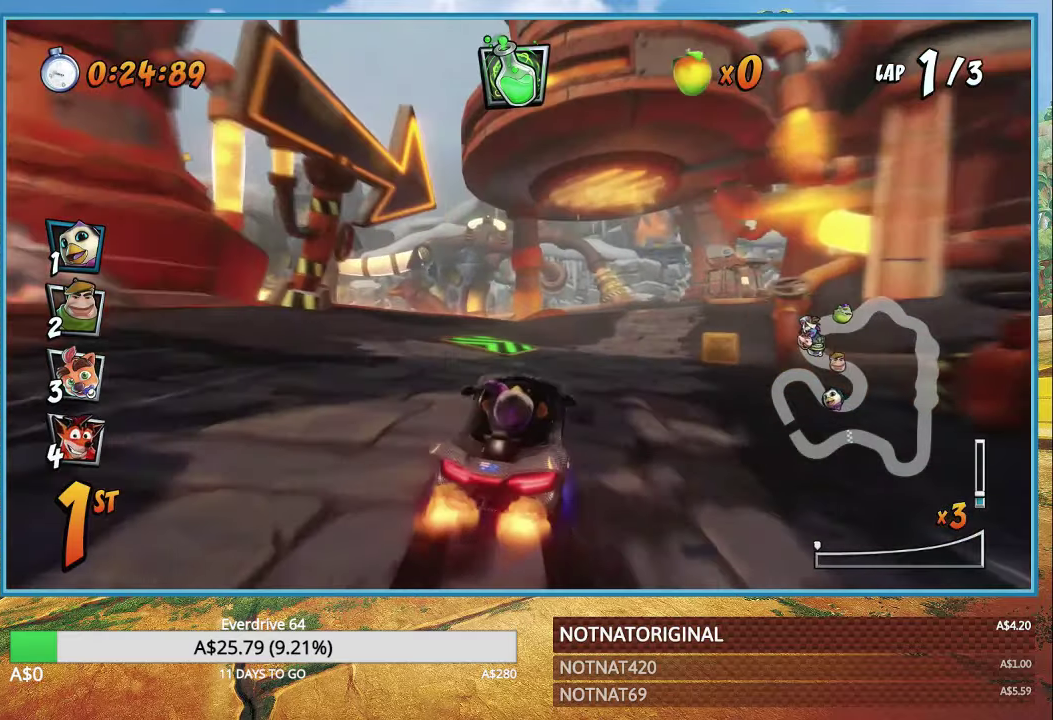
{"buttons": ["CROSS"], "left_stick": "left", "right_stick": "center", "events": [[184, "left_stick", "center"], [334, "left_stick", "left"]]}
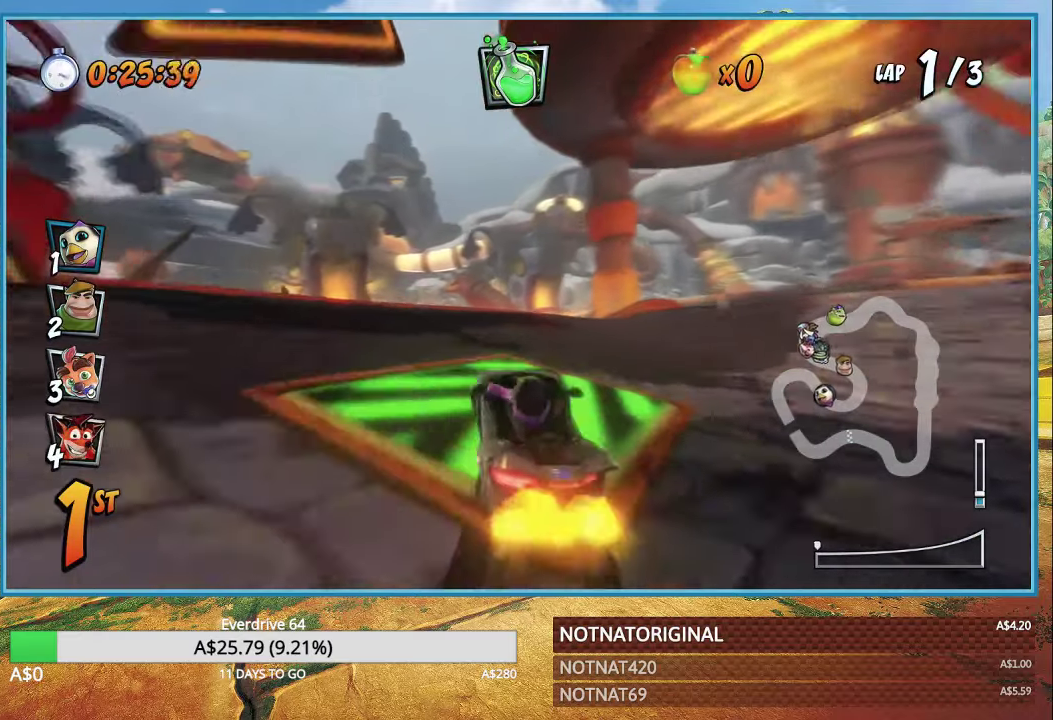
{"buttons": ["CROSS", "R1"], "left_stick": "center", "right_stick": "center", "events": [[250, "left_stick", "center"], [417, "R1", "down"]]}
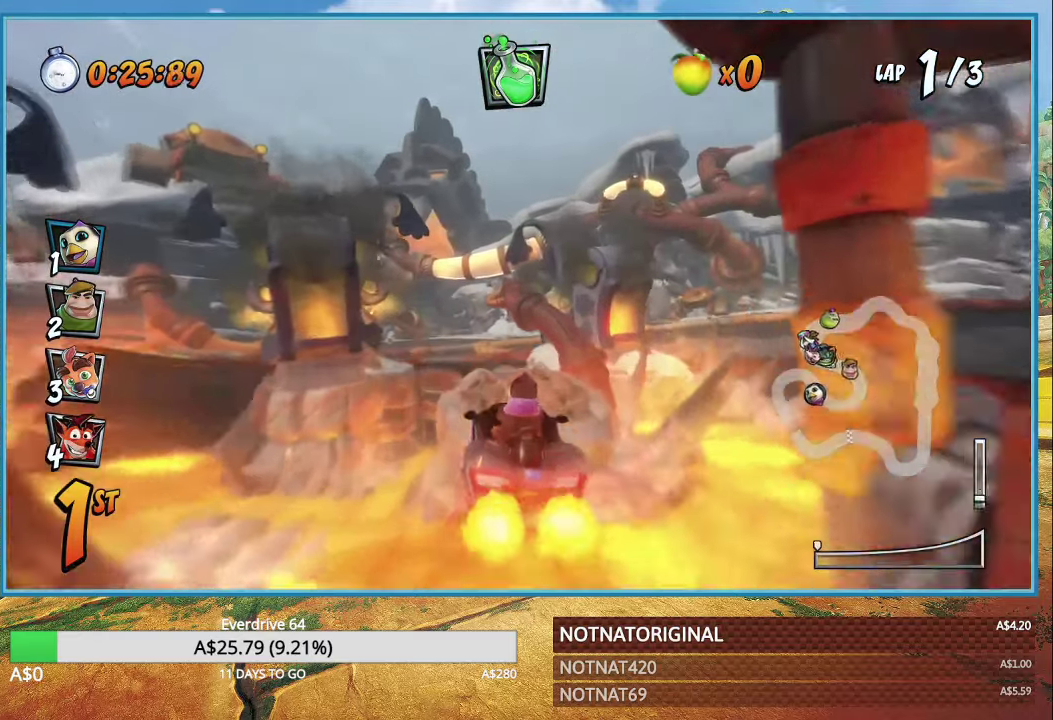
{"buttons": ["CROSS"], "left_stick": "center", "right_stick": "center", "events": [[117, "R1", "up"]]}
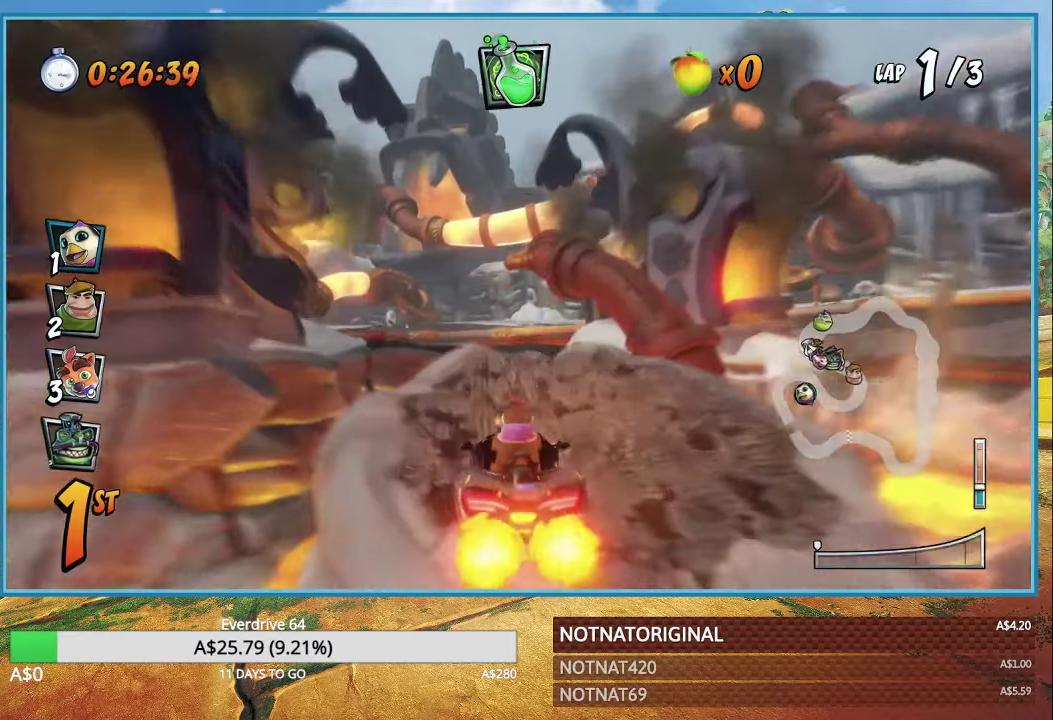
{"buttons": ["CROSS", "R1"], "left_stick": "left", "right_stick": "center", "events": [[217, "left_stick", "left"], [417, "R1", "down"]]}
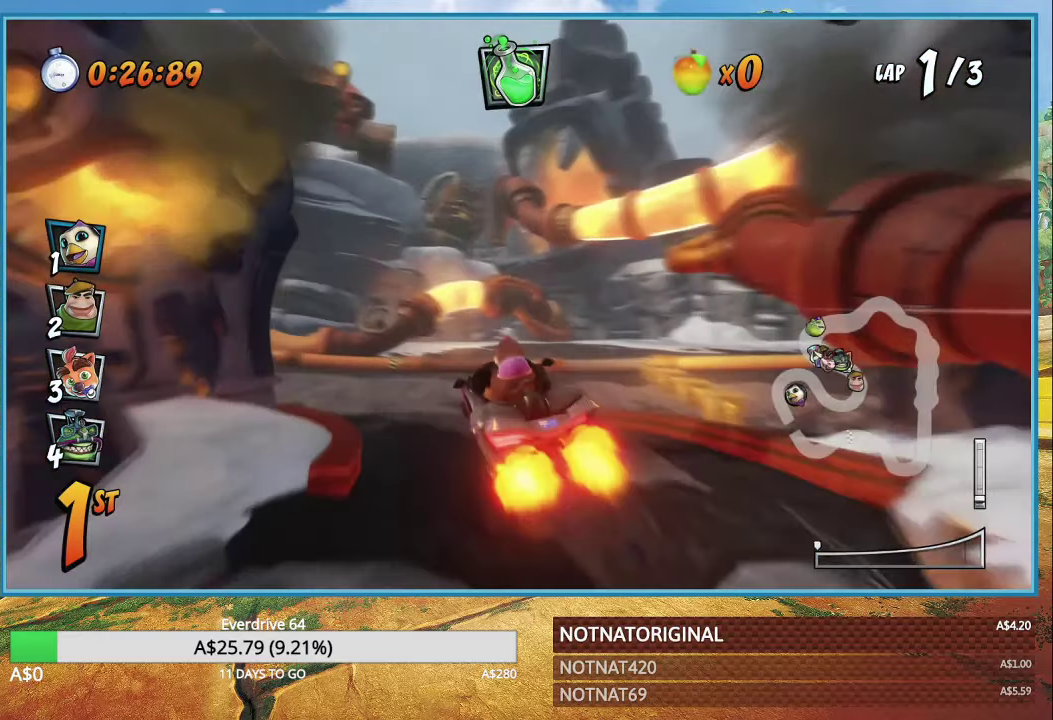
{"buttons": ["CROSS", "R1"], "left_stick": "left", "right_stick": "center", "events": [[50, "CROSS", "up"], [100, "R1", "up"], [167, "SQUARE", "down"], [284, "SQUARE", "up"], [384, "CROSS", "down"], [417, "R1", "down"]]}
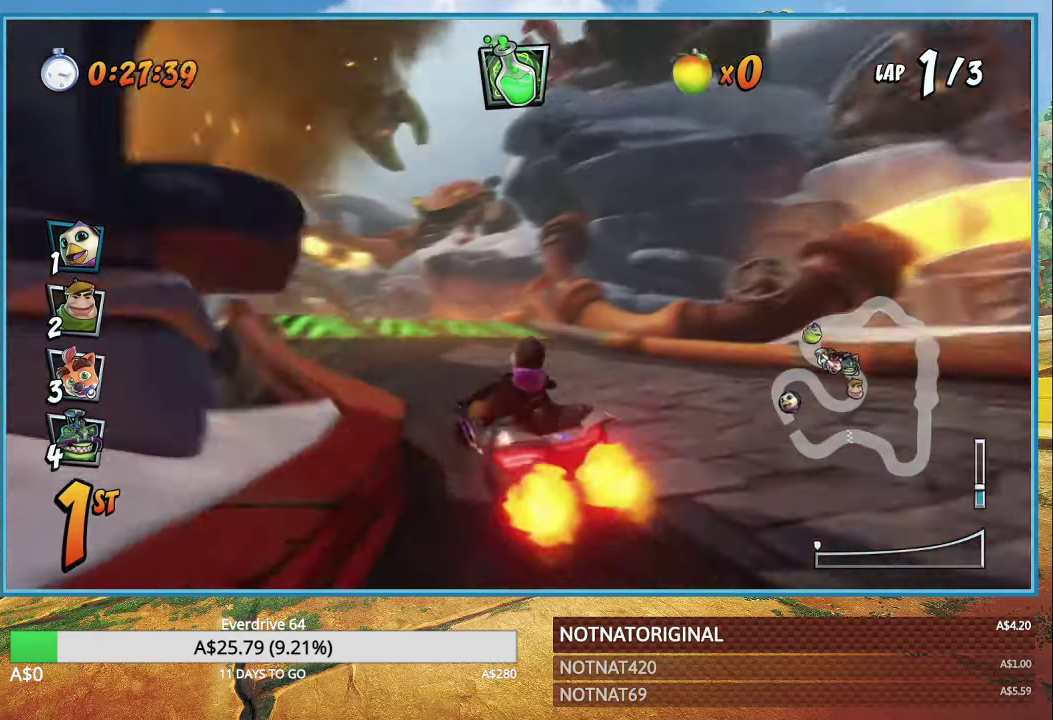
{"buttons": ["CROSS", "R1"], "left_stick": "left", "right_stick": "center", "events": []}
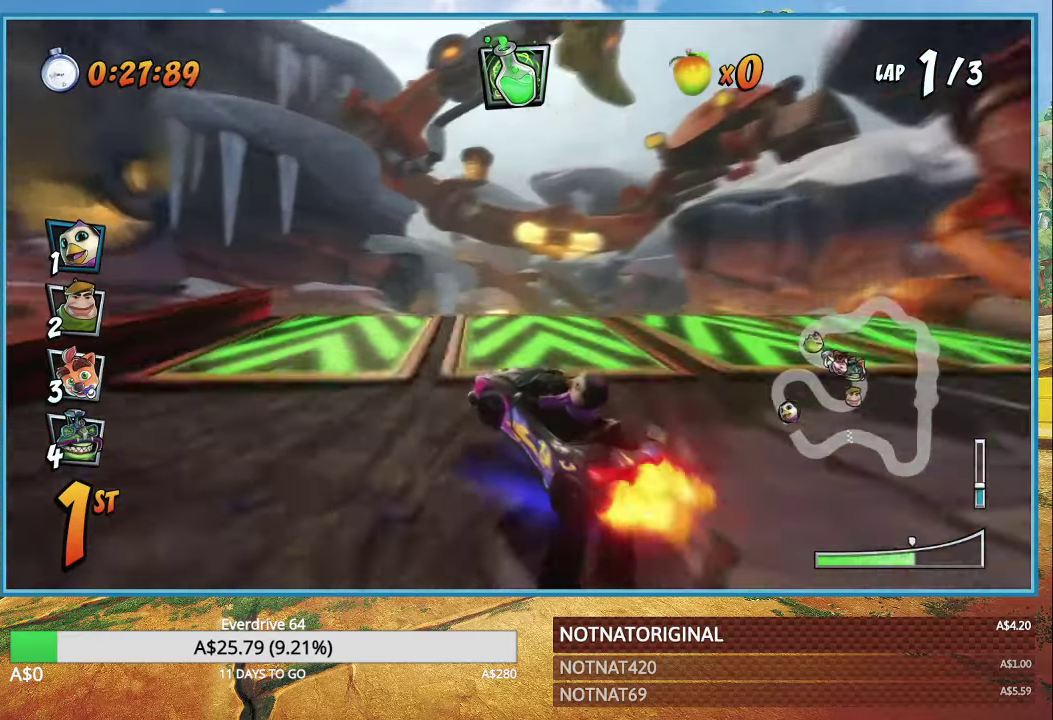
{"buttons": ["CROSS", "L1", "R1"], "left_stick": "right", "right_stick": "center", "events": [[234, "left_stick", "right"], [467, "L1", "down"]]}
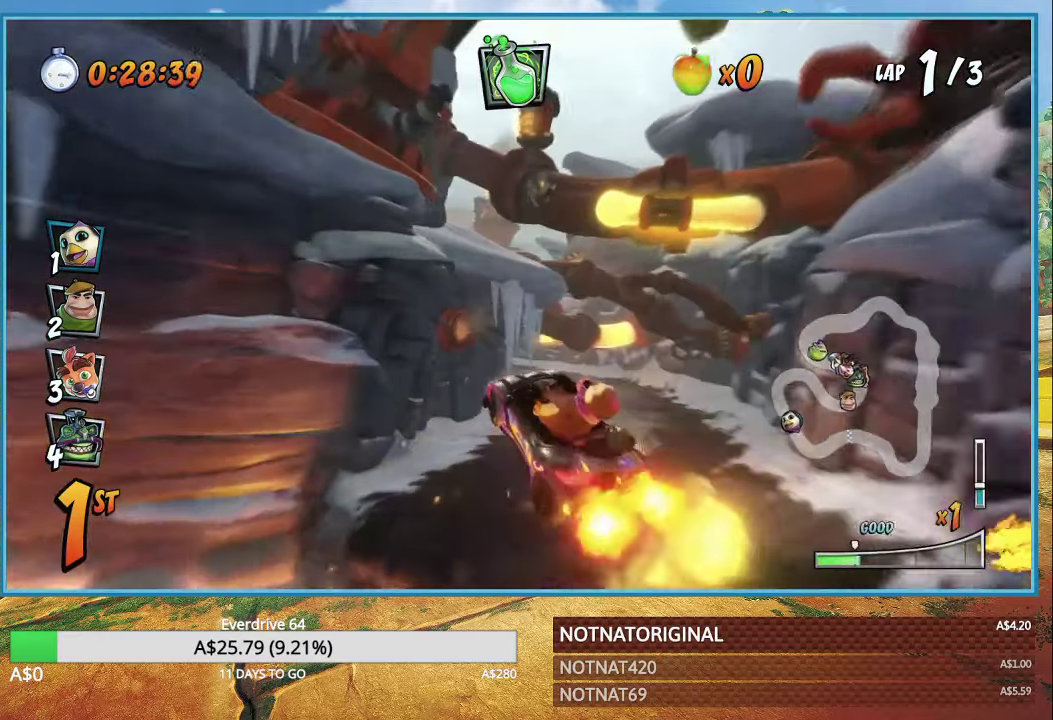
{"buttons": ["CROSS", "R1"], "left_stick": "center", "right_stick": "center", "events": [[34, "L1", "up"], [67, "left_stick", "center"], [217, "left_stick", "up-left"], [384, "left_stick", "center"]]}
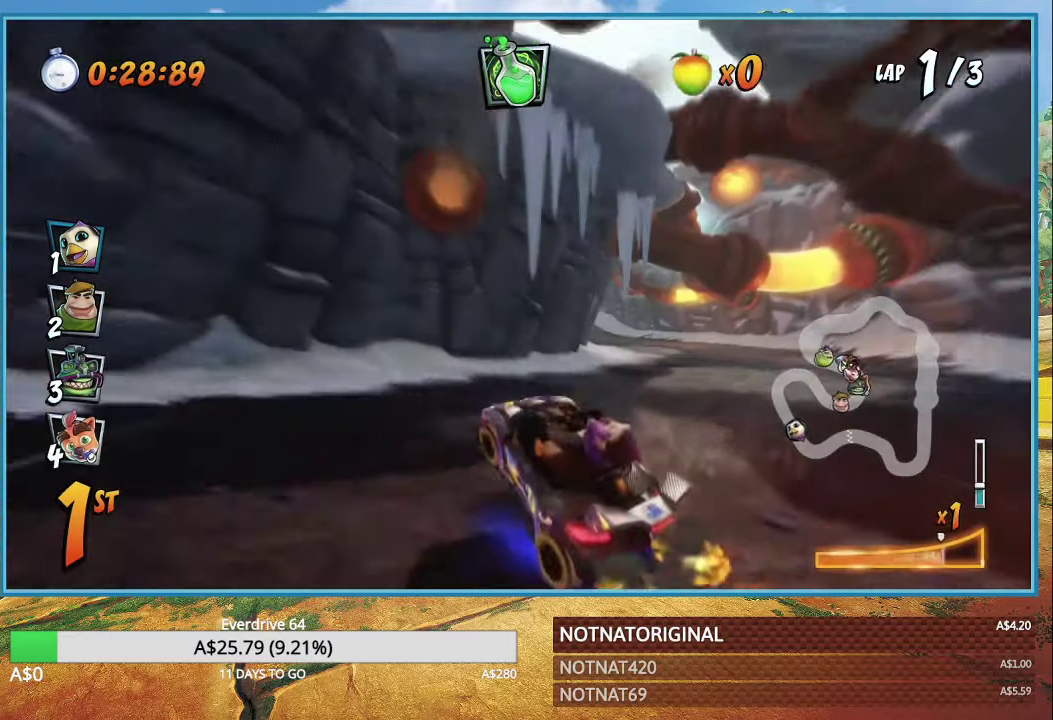
{"buttons": ["CROSS", "R1"], "left_stick": "right", "right_stick": "center", "events": [[250, "left_stick", "right"], [266, "L1", "down"], [366, "L1", "up"]]}
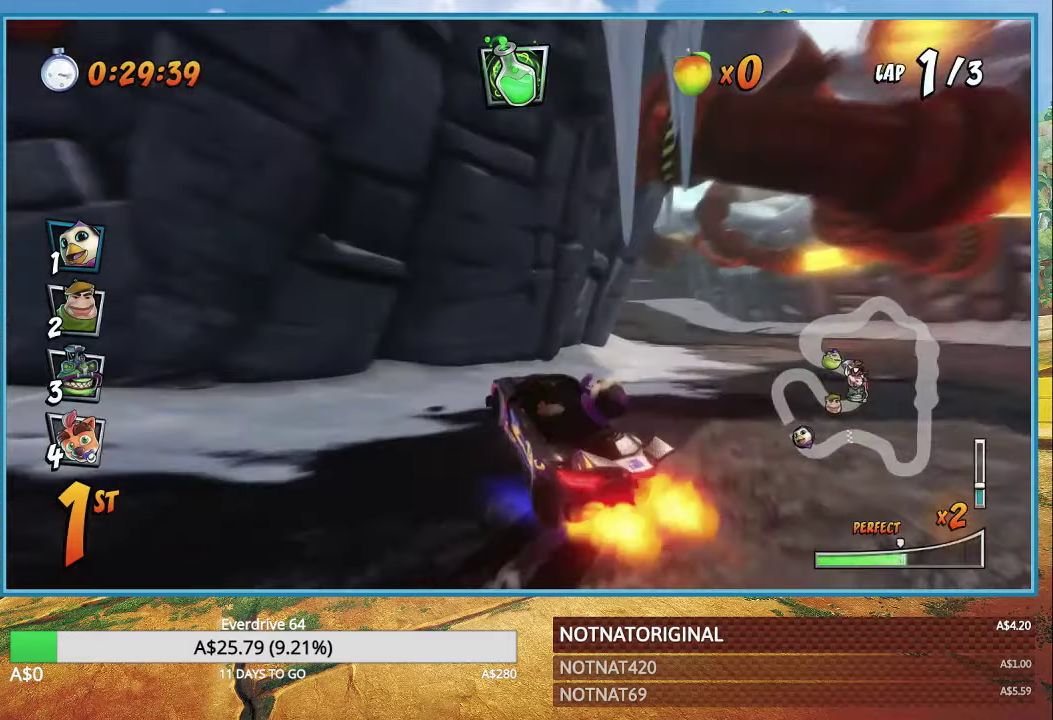
{"buttons": ["CROSS", "R1"], "left_stick": "down-right", "right_stick": "center", "events": [[83, "left_stick", "center"], [216, "left_stick", "down-right"]]}
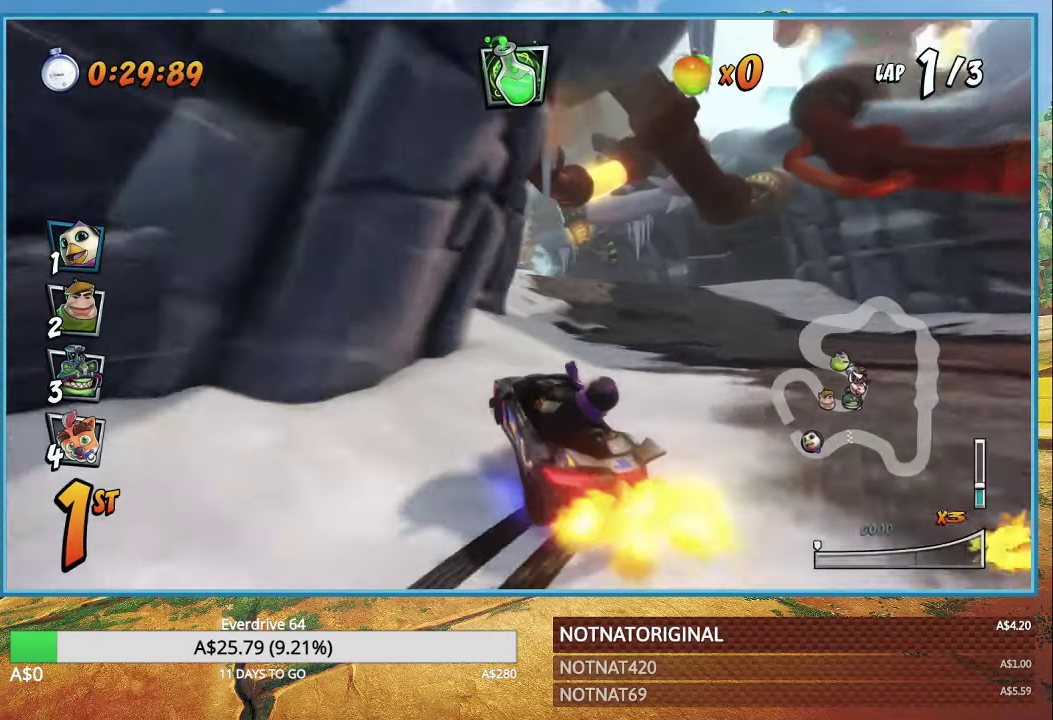
{"buttons": ["CROSS"], "left_stick": "up-left", "right_stick": "center", "events": [[33, "L1", "down"], [116, "L1", "up"], [116, "R1", "up"], [116, "left_stick", "center"], [183, "left_stick", "up-left"]]}
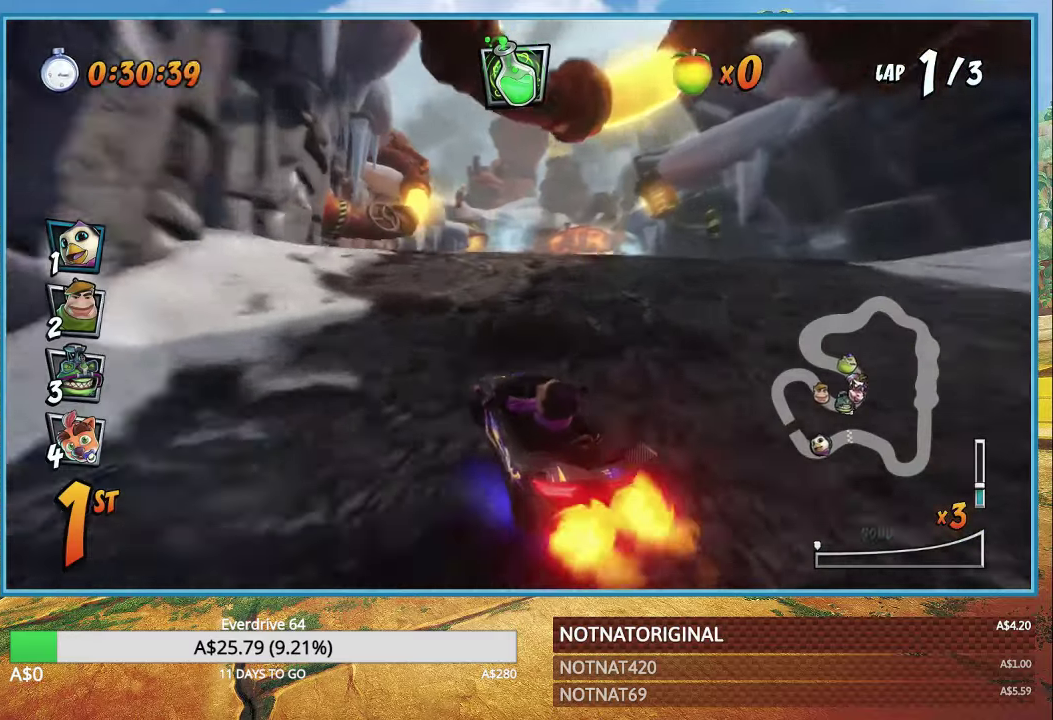
{"buttons": ["CROSS"], "left_stick": "right", "right_stick": "center", "events": [[250, "R1", "down"], [300, "left_stick", "center"], [366, "R1", "up"], [500, "left_stick", "right"]]}
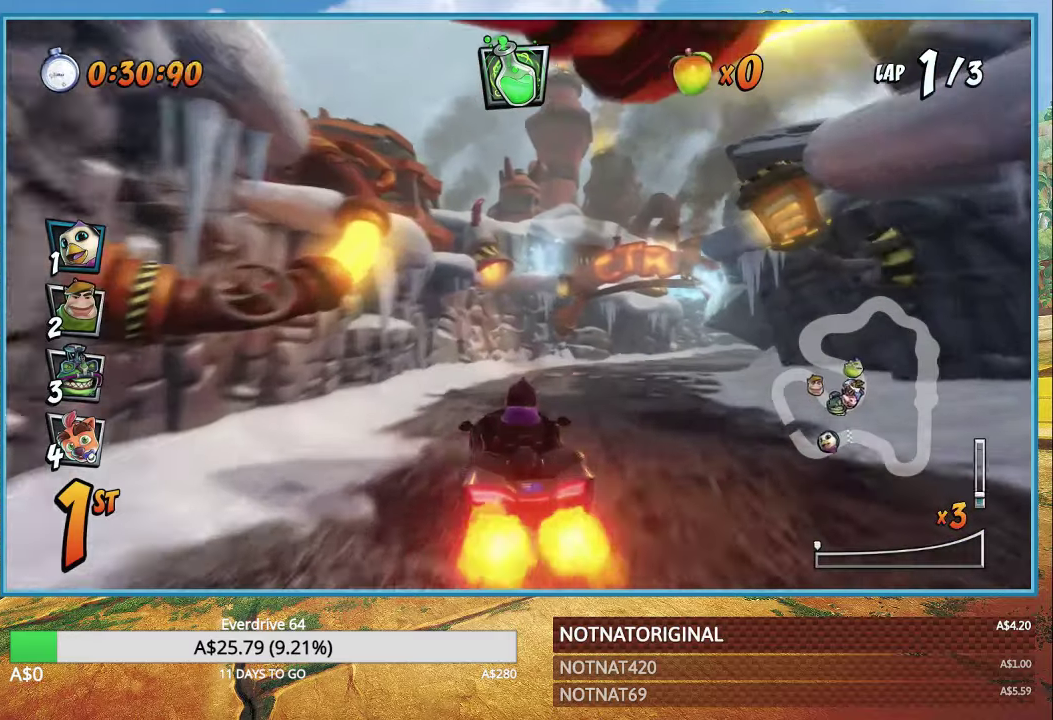
{"buttons": ["CROSS", "R1"], "left_stick": "right", "right_stick": "center", "events": [[150, "left_stick", "center"], [200, "R1", "down"], [483, "left_stick", "right"]]}
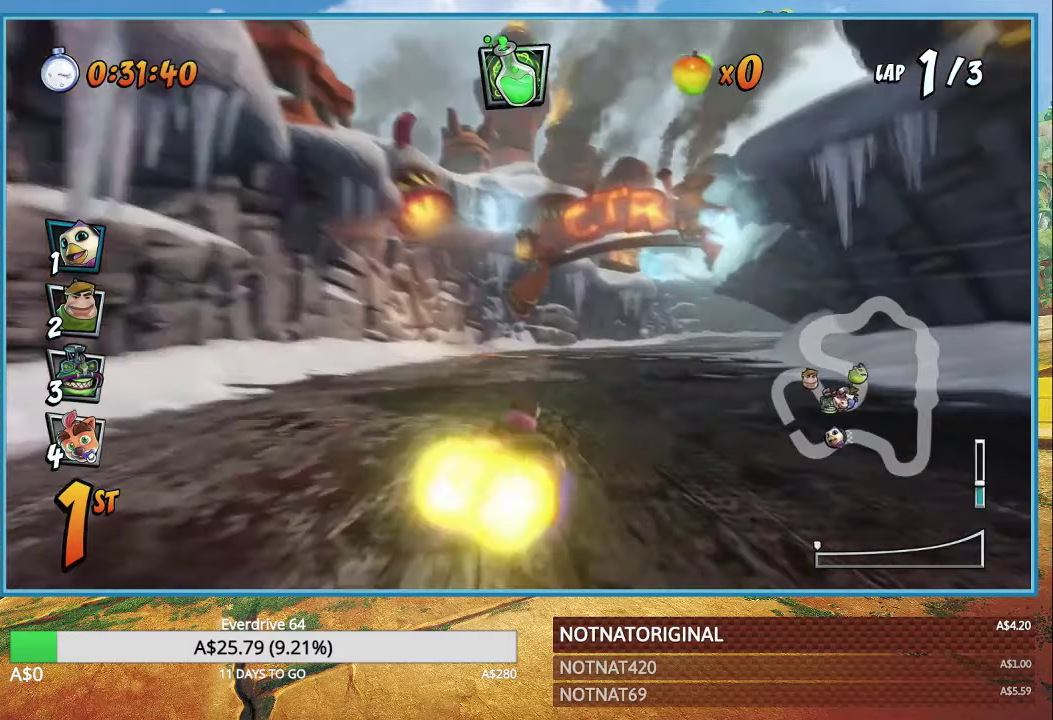
{"buttons": ["CROSS", "R1"], "left_stick": "right", "right_stick": "center", "events": []}
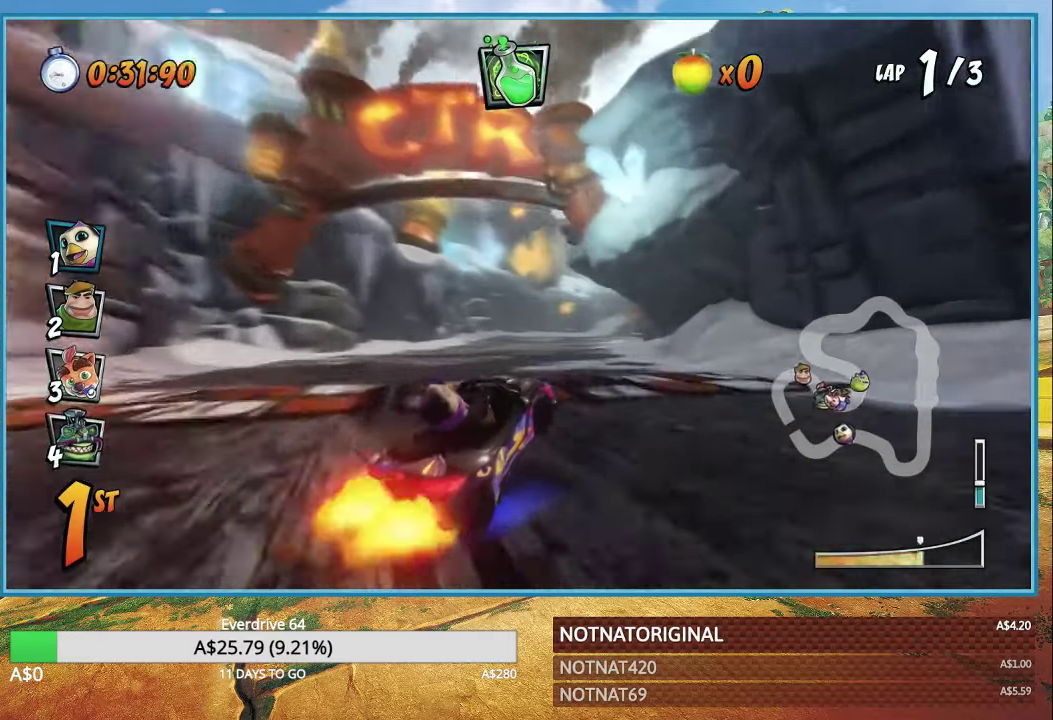
{"buttons": ["CROSS", "R1"], "left_stick": "up-left", "right_stick": "center", "events": [[100, "left_stick", "center"], [166, "left_stick", "right"], [350, "L1", "down"], [450, "L1", "up"], [450, "left_stick", "up-left"]]}
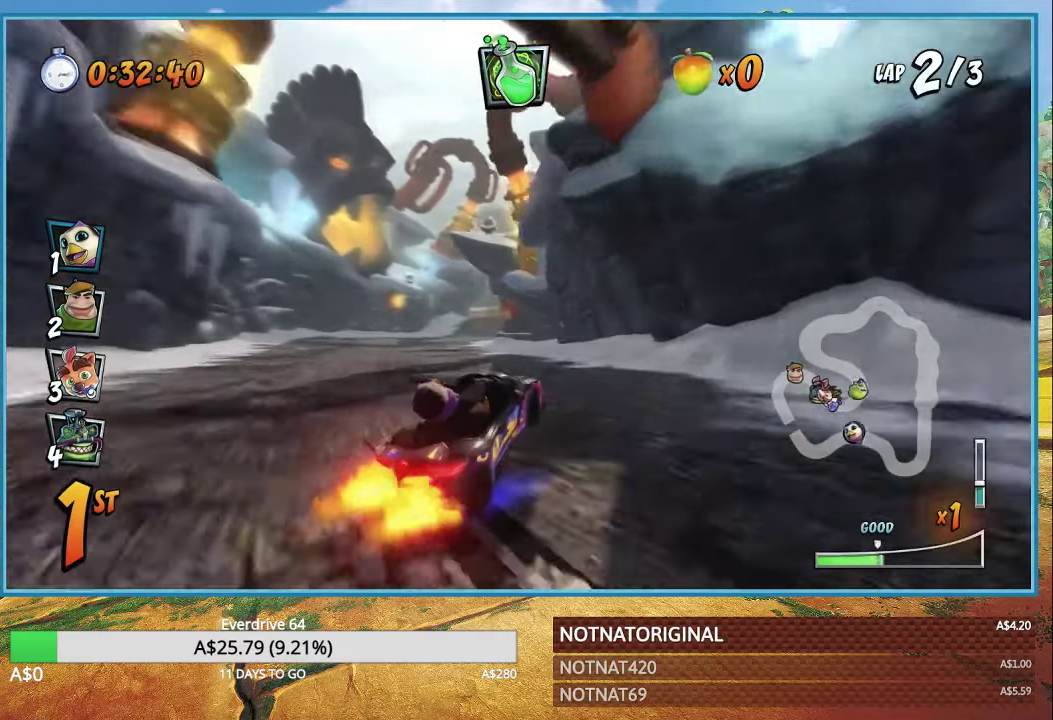
{"buttons": ["CROSS", "R1"], "left_stick": "center", "right_stick": "center", "events": [[133, "left_stick", "center"]]}
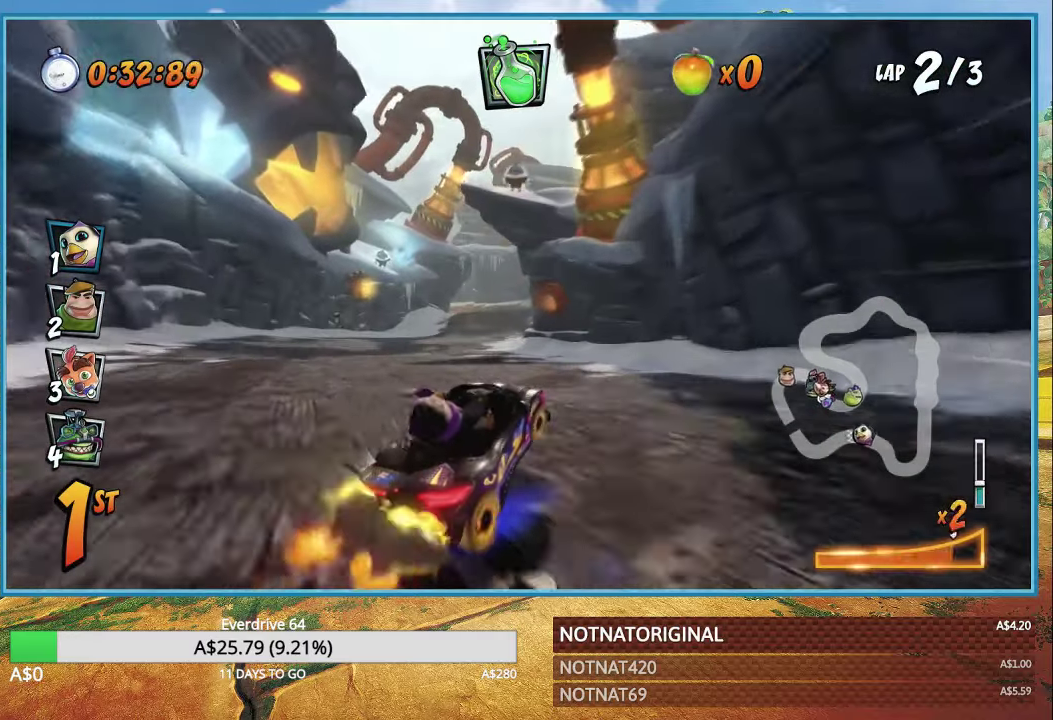
{"buttons": ["CROSS", "R1"], "left_stick": "right", "right_stick": "center", "events": [[116, "L1", "down"], [200, "left_stick", "down-right"], [216, "L1", "up"], [333, "left_stick", "right"]]}
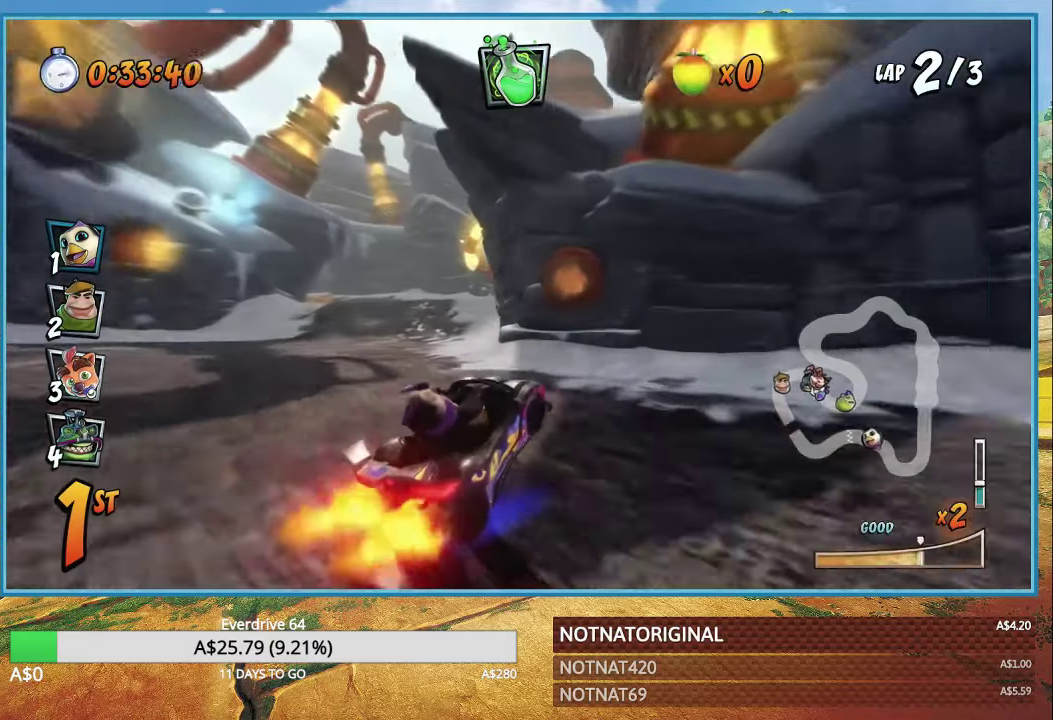
{"buttons": ["CROSS"], "left_stick": "right", "right_stick": "center", "events": [[316, "L1", "down"], [416, "L1", "up"], [450, "R1", "up"]]}
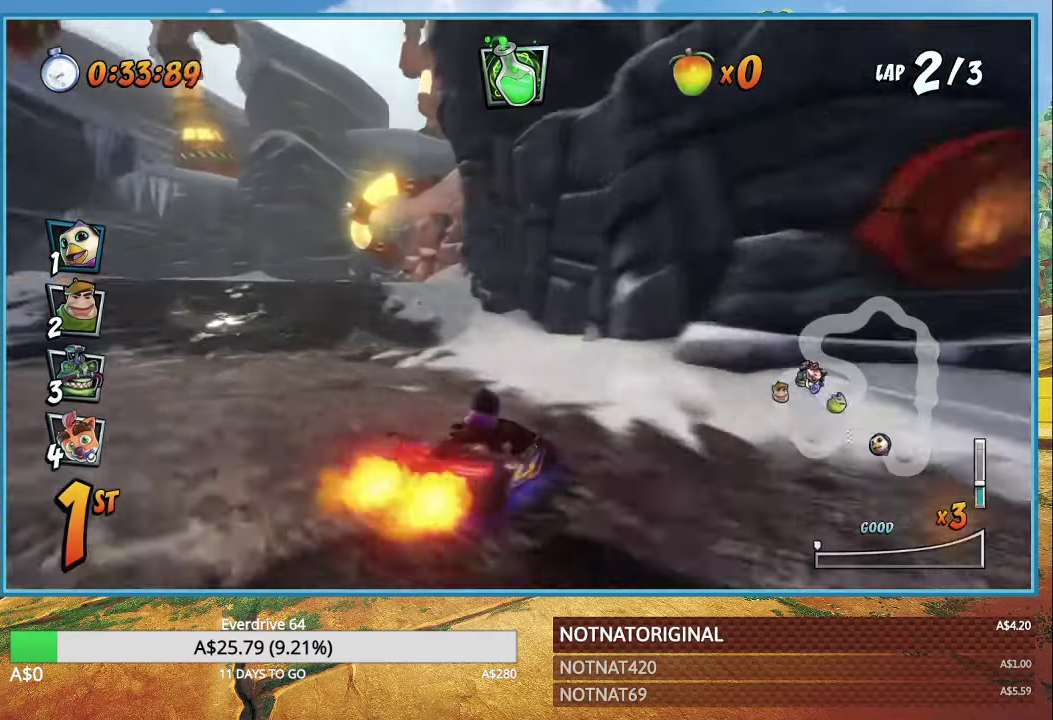
{"buttons": ["CROSS", "R1"], "left_stick": "left", "right_stick": "center", "events": [[83, "R1", "down"], [233, "left_stick", "left"]]}
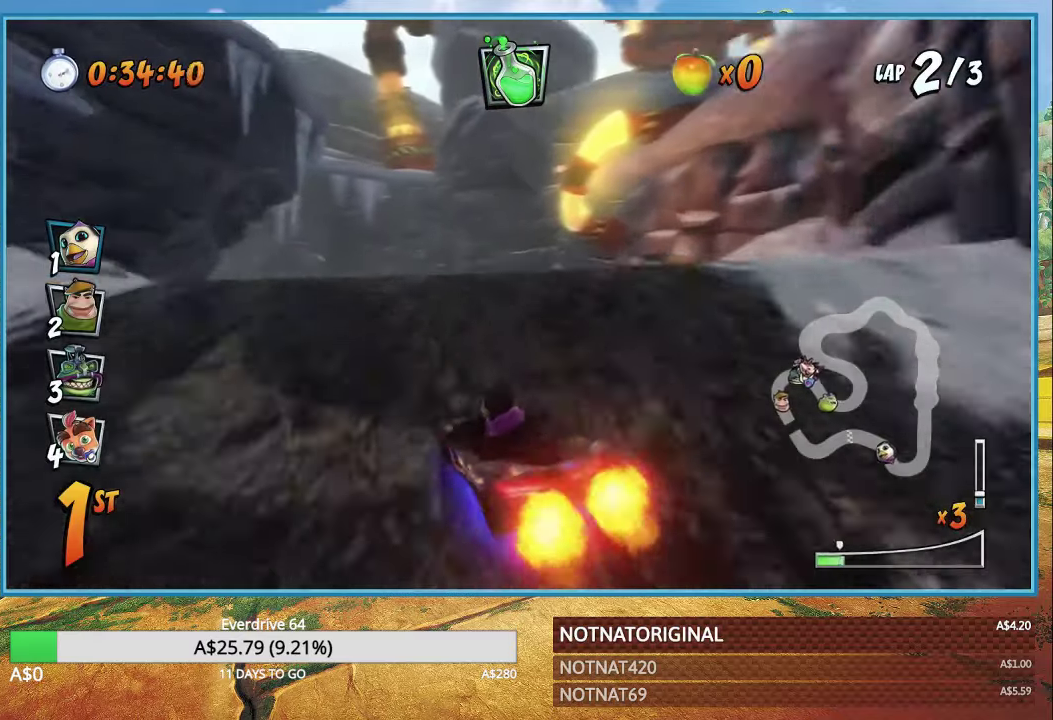
{"buttons": ["CROSS", "R1"], "left_stick": "left", "right_stick": "center", "events": [[267, "left_stick", "right"], [500, "left_stick", "left"]]}
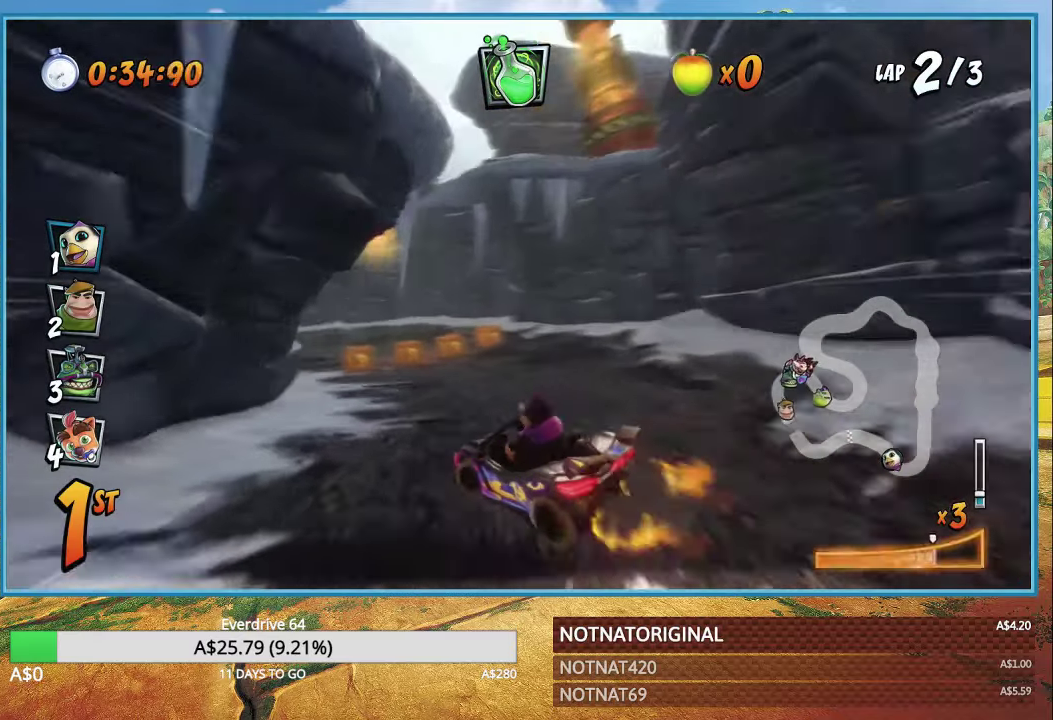
{"buttons": ["CROSS", "R1"], "left_stick": "left", "right_stick": "center", "events": [[167, "L1", "down"], [283, "L1", "up"]]}
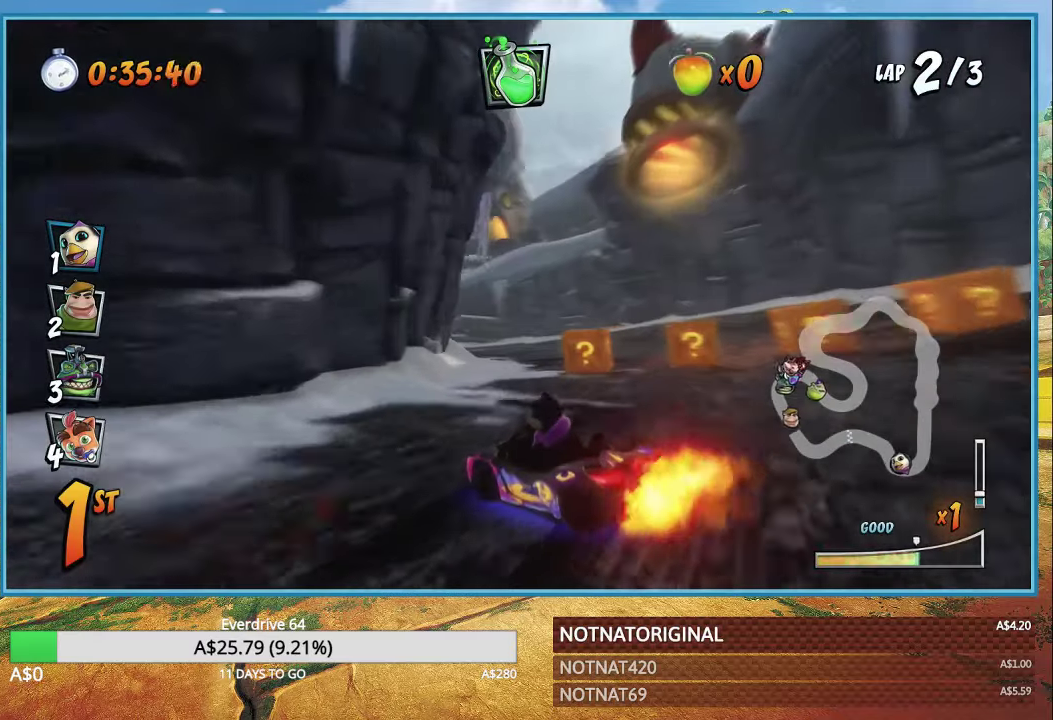
{"buttons": ["CROSS", "L1", "R1"], "left_stick": "left", "right_stick": "center", "events": [[483, "L1", "down"]]}
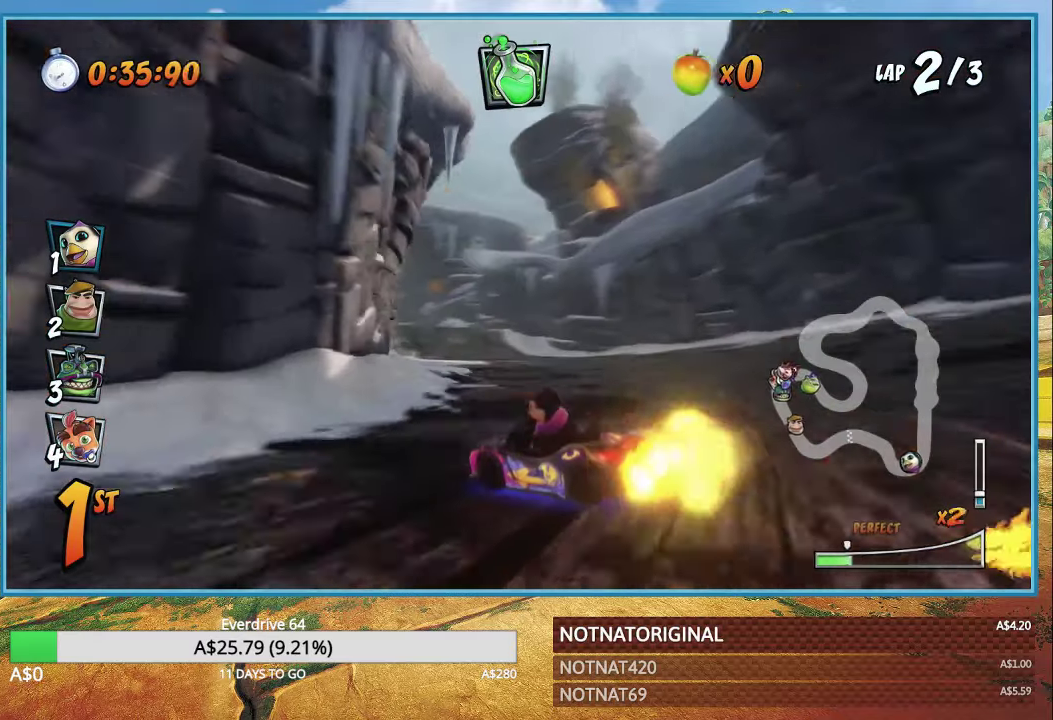
{"buttons": ["CROSS", "R1"], "left_stick": "left", "right_stick": "center", "events": [[83, "L1", "up"]]}
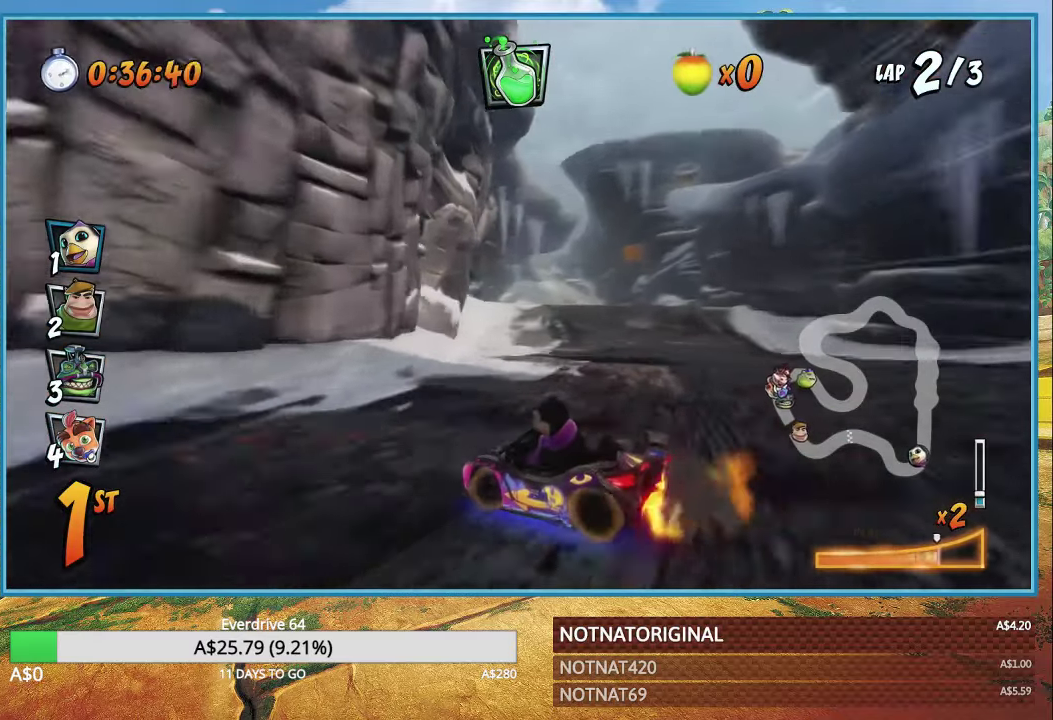
{"buttons": ["CROSS"], "left_stick": "left", "right_stick": "center", "events": [[300, "L1", "down"], [417, "L1", "up"], [483, "R1", "up"]]}
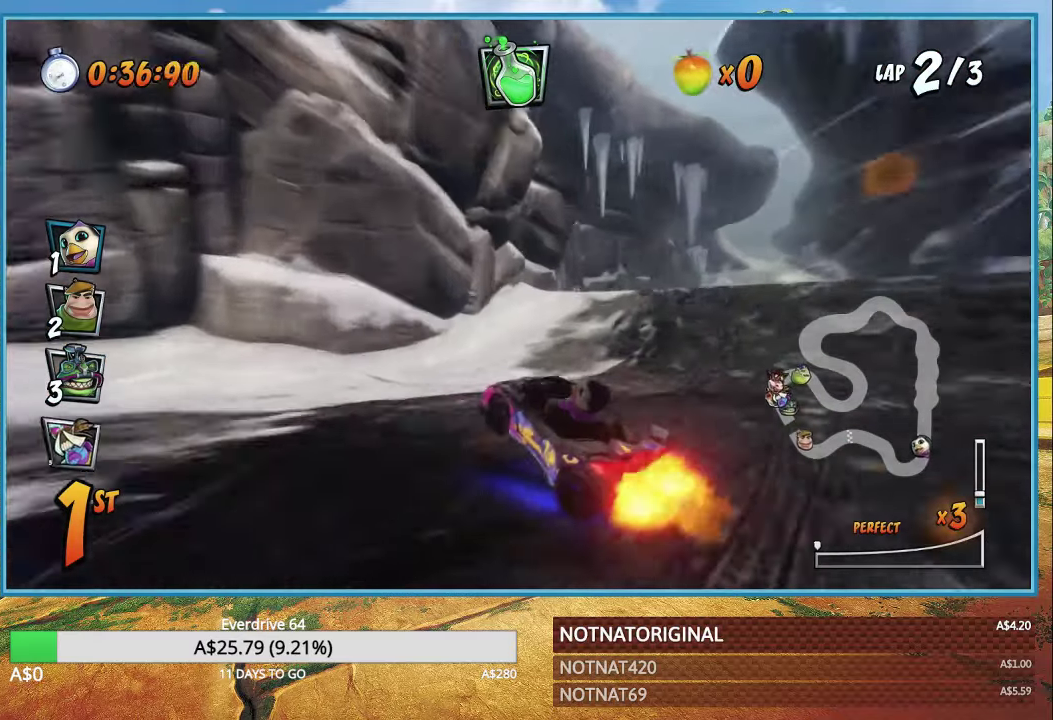
{"buttons": ["CROSS"], "left_stick": "right", "right_stick": "center", "events": [[183, "left_stick", "center"], [250, "left_stick", "right"]]}